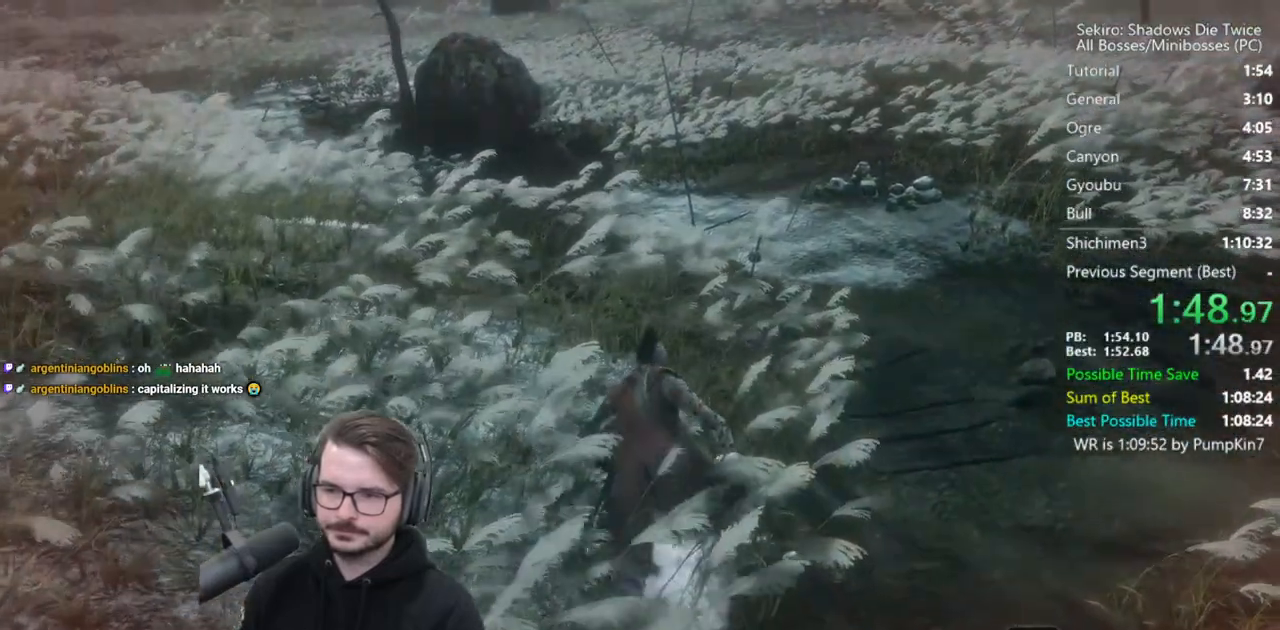
Gameplay with a controller (Xbox layout); each line is a JSON object with the inputs held at the frame after it. "events" lists button and stick changes between this image and that frame as [ms after this image, input, new state], when the widget could be followed in between.
{"buttons": [], "left_stick": "up", "right_stick": "down", "events": []}
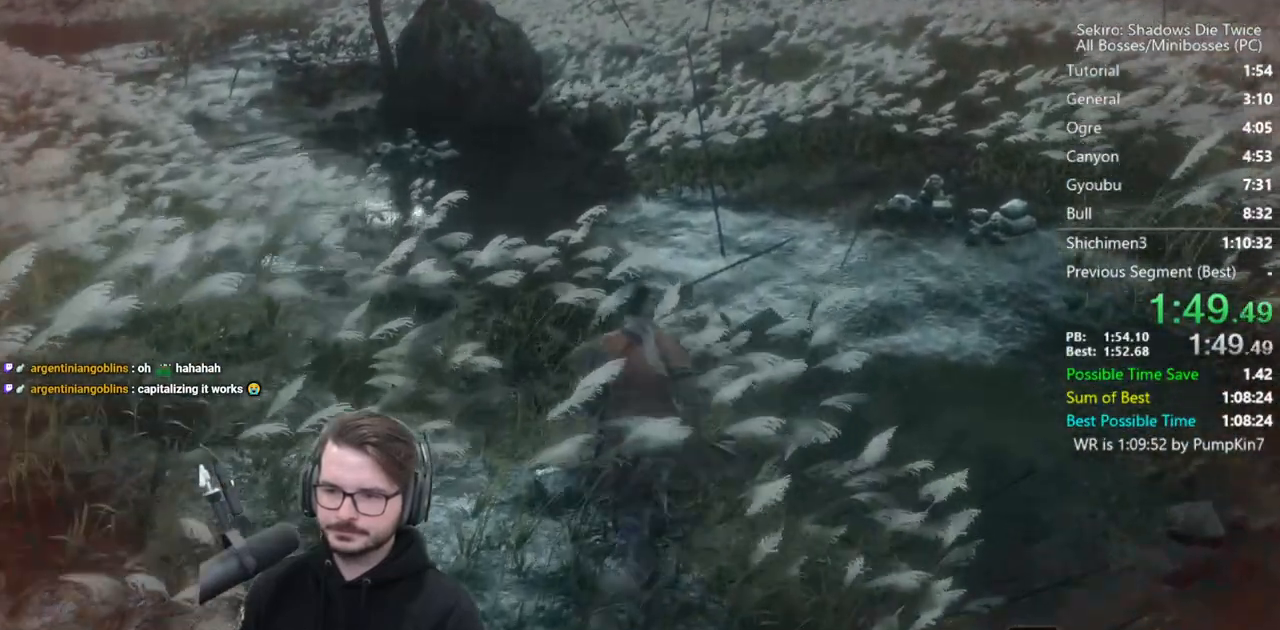
{"buttons": [], "left_stick": "up", "right_stick": "center", "events": [[200, "right_stick", "center"]]}
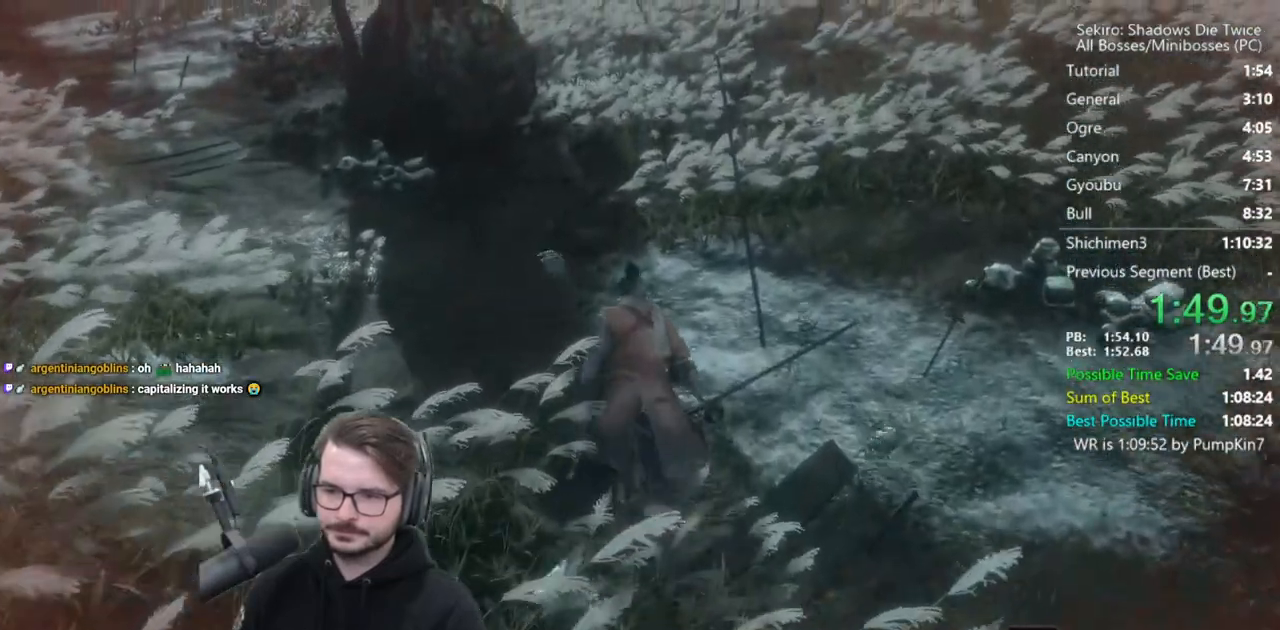
{"buttons": ["START"], "left_stick": "center", "right_stick": "center", "events": [[467, "START", "down"], [467, "left_stick", "center"]]}
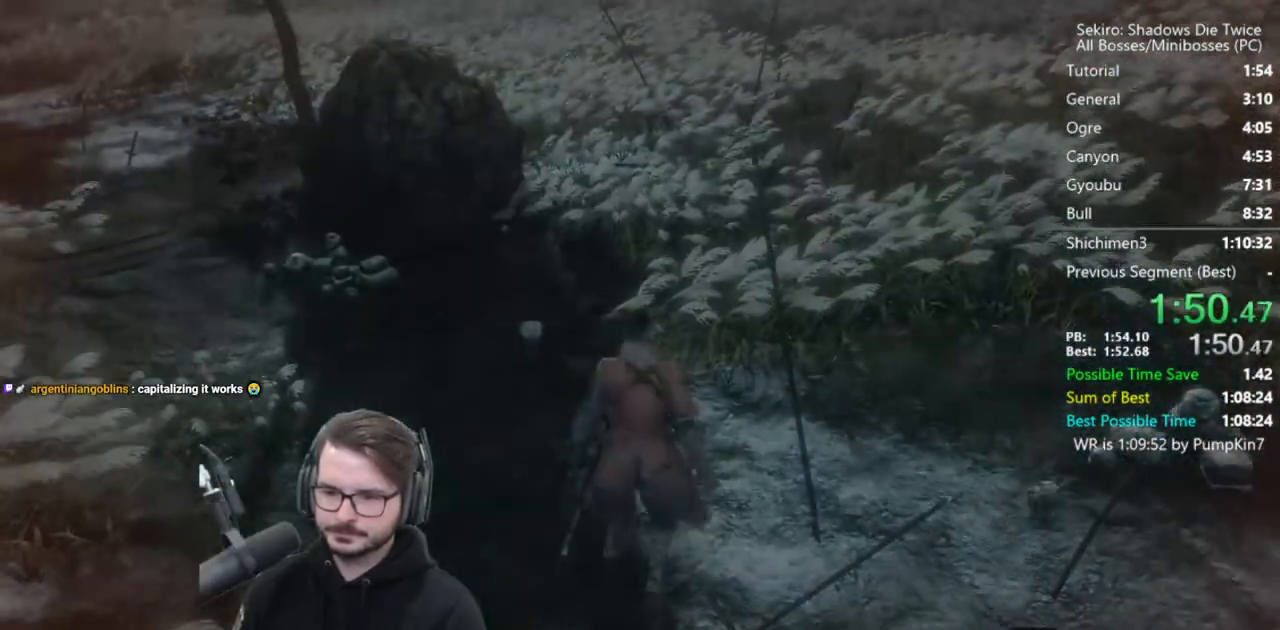
{"buttons": [], "left_stick": "up", "right_stick": "center", "events": [[67, "START", "up"], [133, "START", "down"], [167, "START", "up"], [167, "left_stick", "up"], [267, "START", "down"], [333, "START", "up"], [400, "START", "down"], [467, "START", "up"]]}
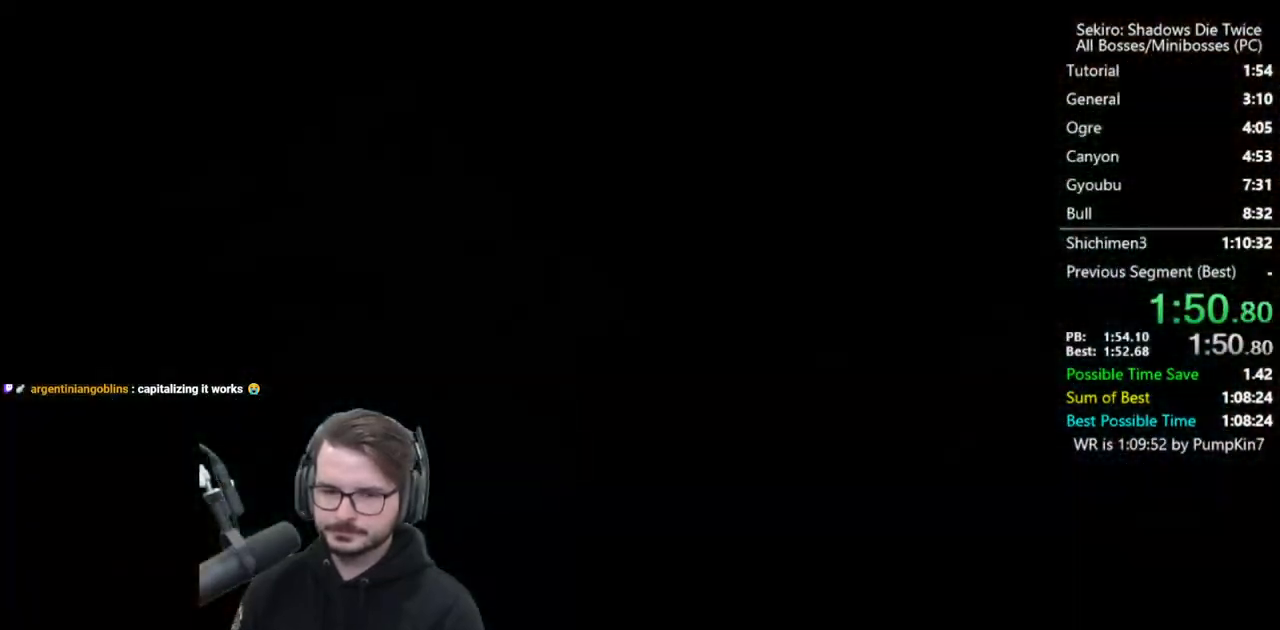
{"buttons": [], "left_stick": "up", "right_stick": "center", "events": [[33, "START", "down"], [100, "START", "up"], [167, "START", "down"], [233, "START", "up"], [300, "START", "down"], [367, "START", "up"], [467, "START", "down"], [500, "START", "up"]]}
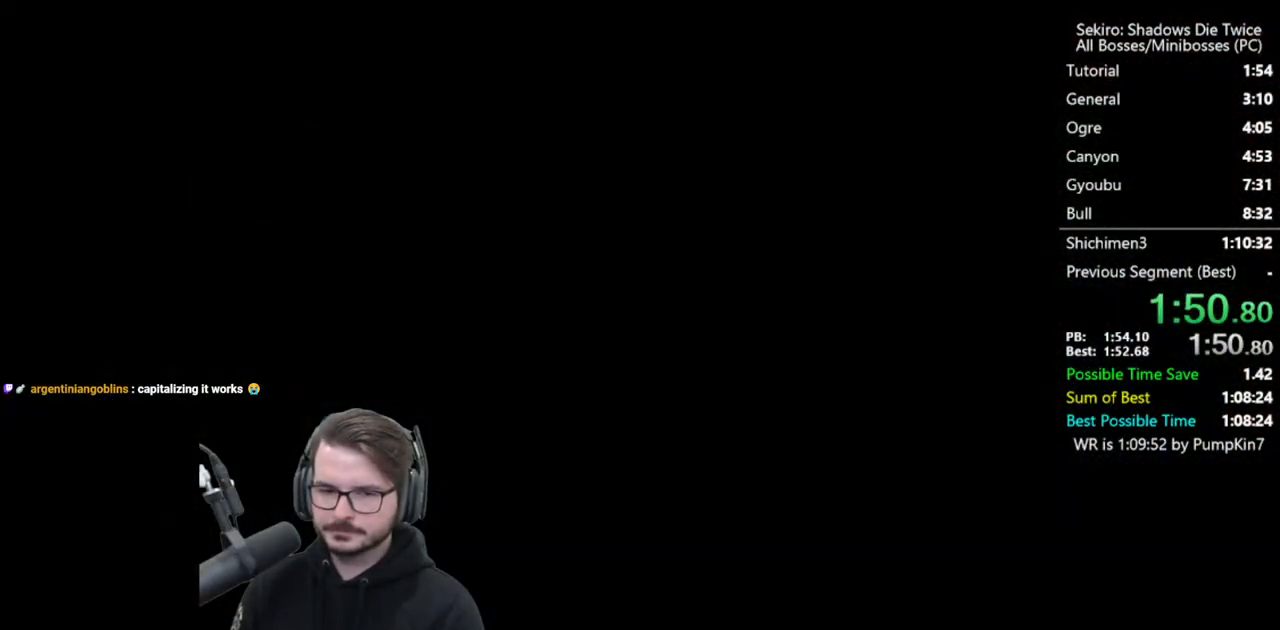
{"buttons": ["START"], "left_stick": "up", "right_stick": "center", "events": [[67, "START", "down"], [167, "START", "up"], [233, "START", "down"], [267, "START", "up"], [367, "START", "down"], [433, "START", "up"], [500, "START", "down"]]}
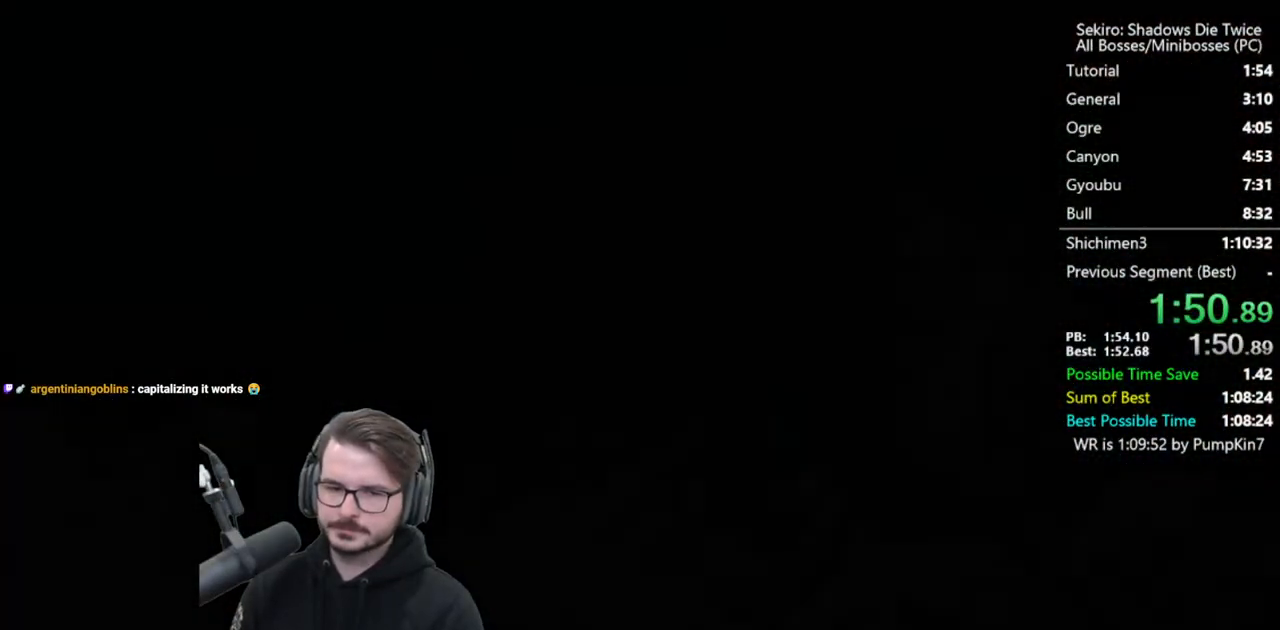
{"buttons": [], "left_stick": "up", "right_stick": "center", "events": [[67, "START", "up"], [167, "START", "down"], [233, "START", "up"]]}
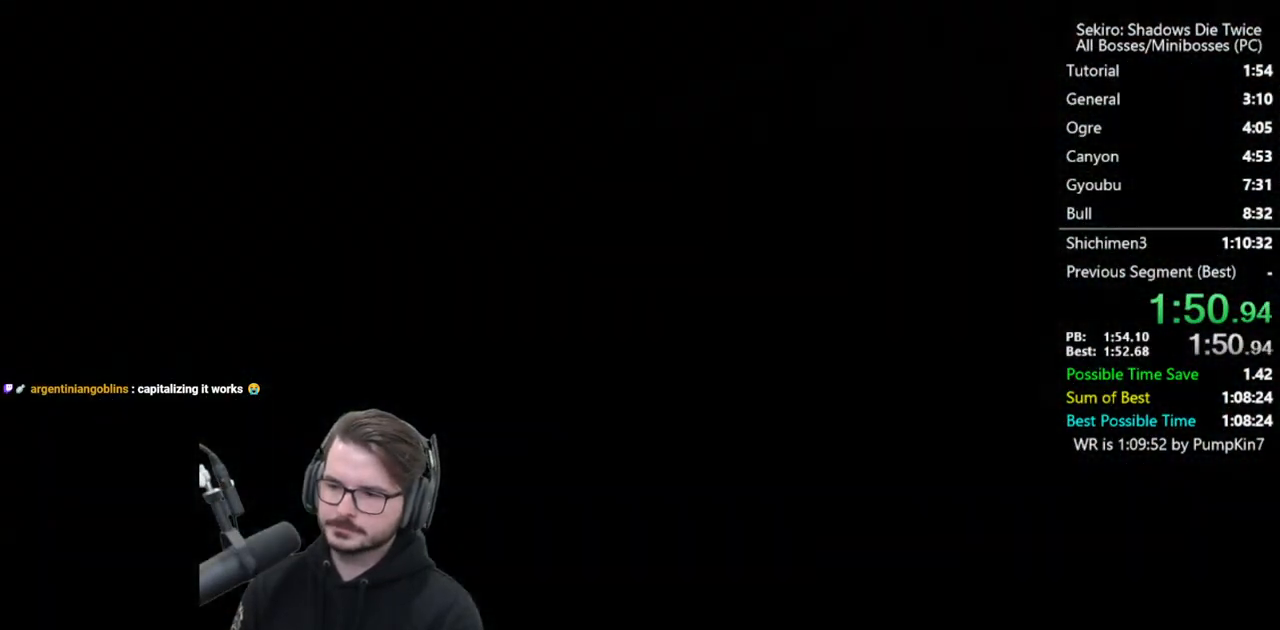
{"buttons": ["B"], "left_stick": "up", "right_stick": "center", "events": [[67, "R3", "down"], [133, "R3", "up"], [233, "B", "down"]]}
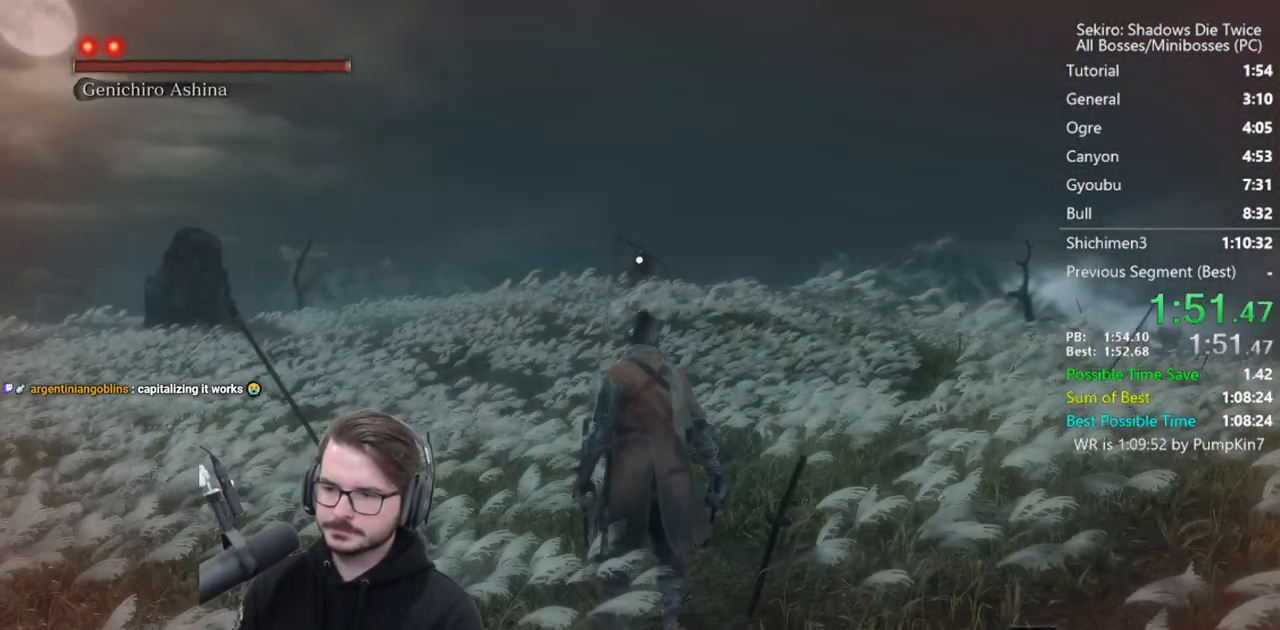
{"buttons": ["B"], "left_stick": "up", "right_stick": "center", "events": []}
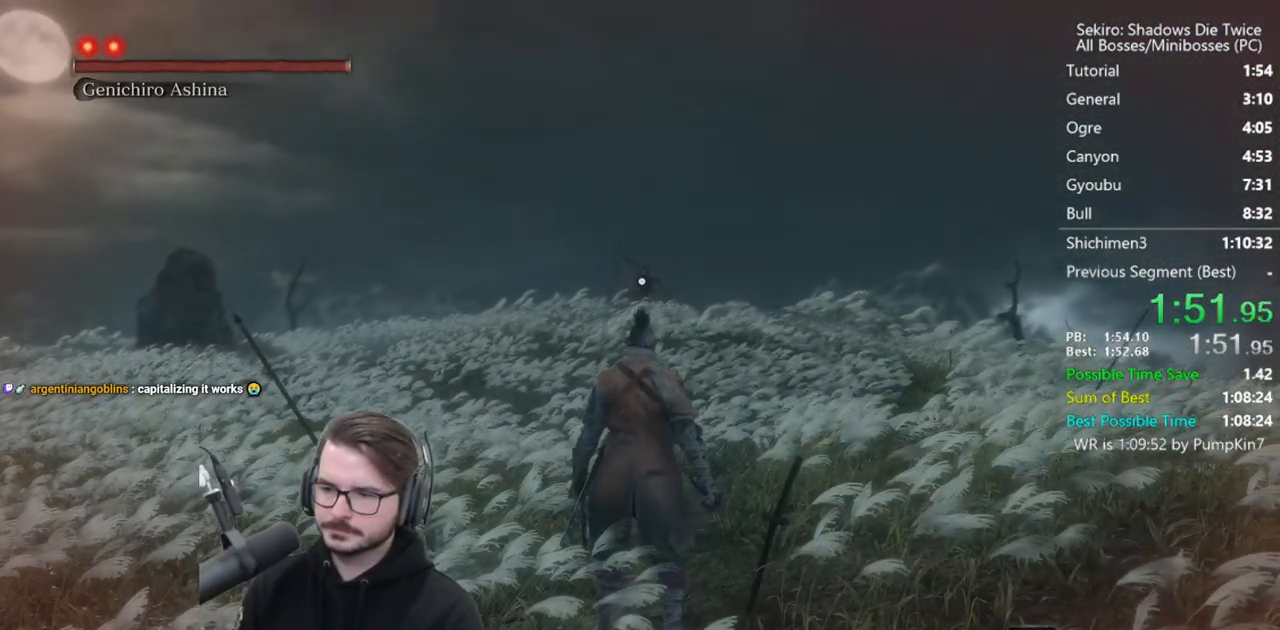
{"buttons": ["B"], "left_stick": "up", "right_stick": "center", "events": []}
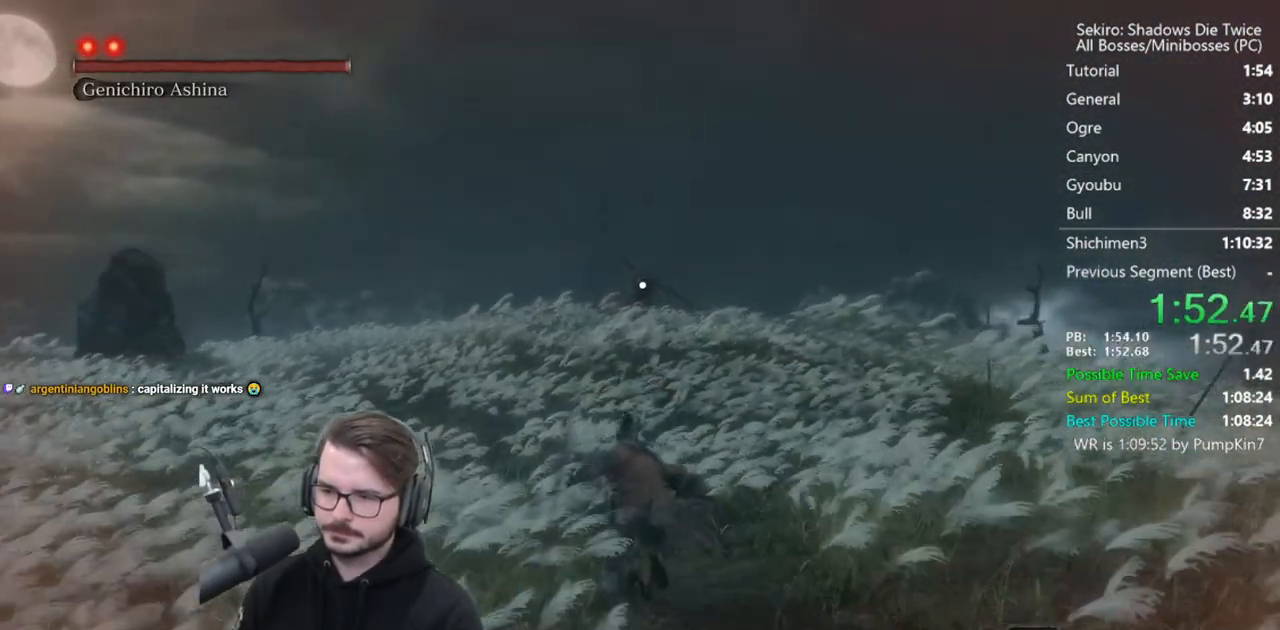
{"buttons": ["B"], "left_stick": "up", "right_stick": "center", "events": []}
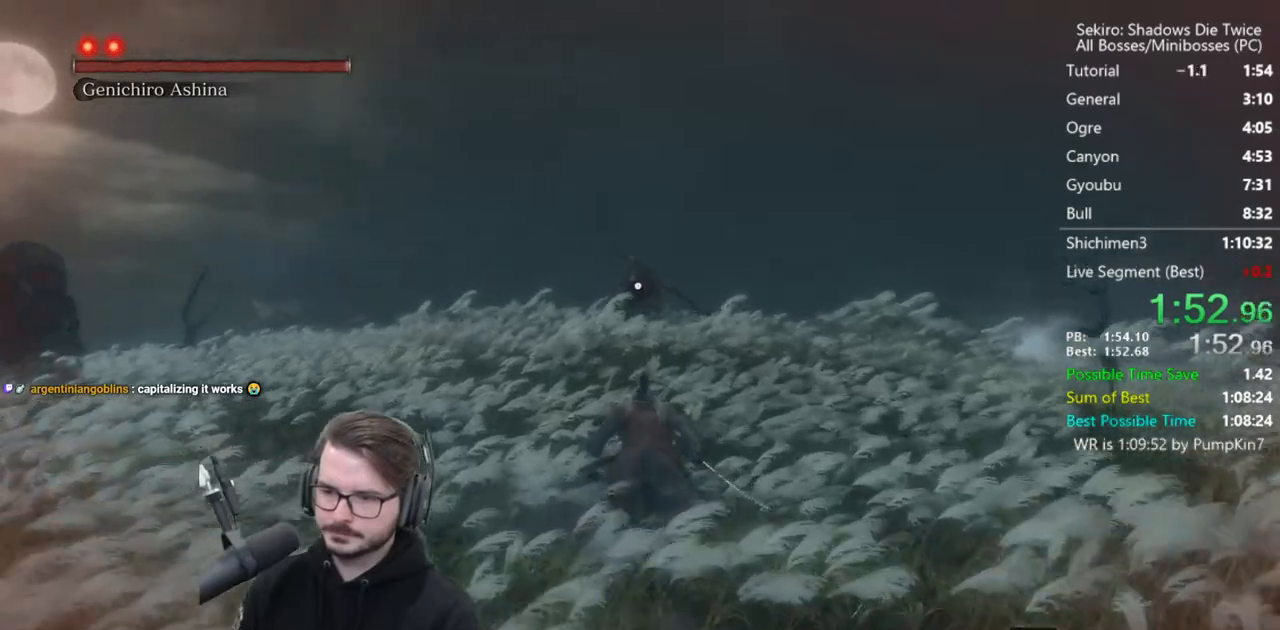
{"buttons": [], "left_stick": "up", "right_stick": "center", "events": [[500, "B", "up"]]}
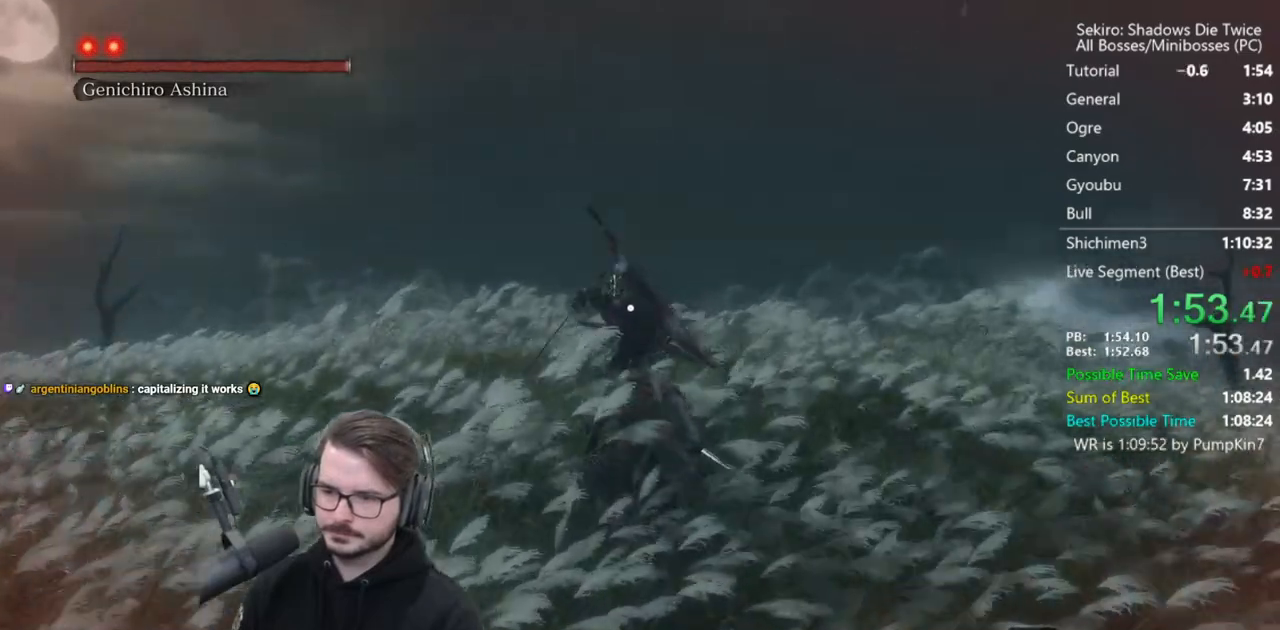
{"buttons": [], "left_stick": "center", "right_stick": "center", "events": [[400, "left_stick", "center"]]}
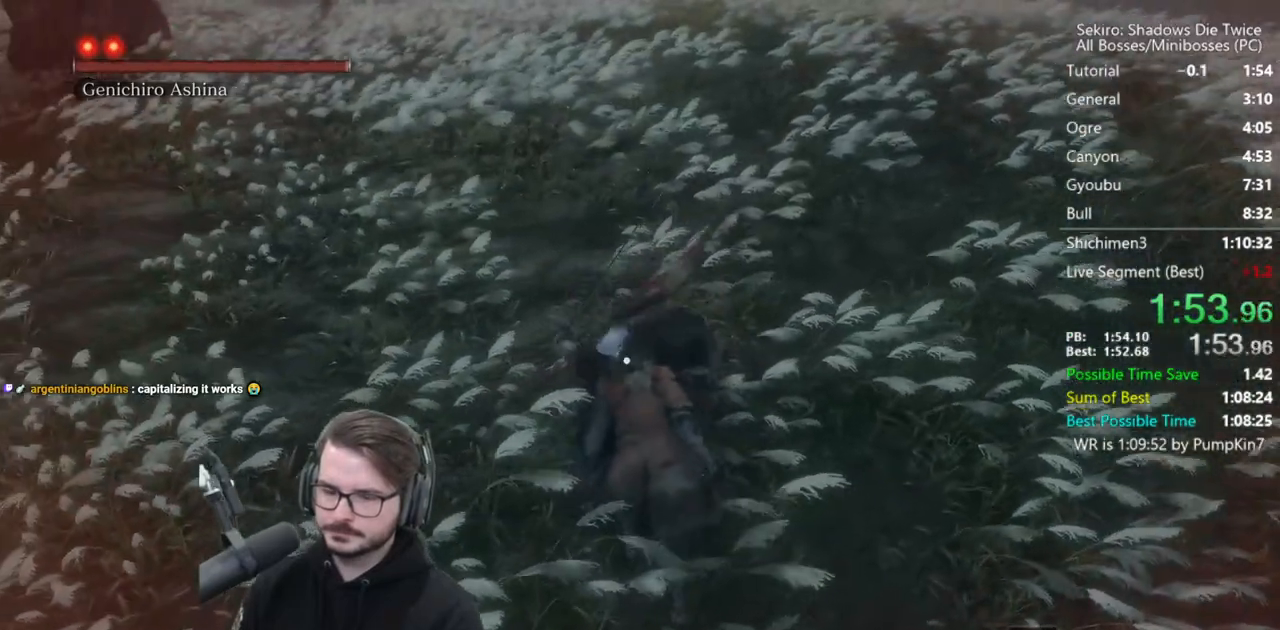
{"buttons": ["START"], "left_stick": "up", "right_stick": "center", "events": [[233, "left_stick", "up"], [300, "START", "down"], [367, "START", "up"], [467, "START", "down"]]}
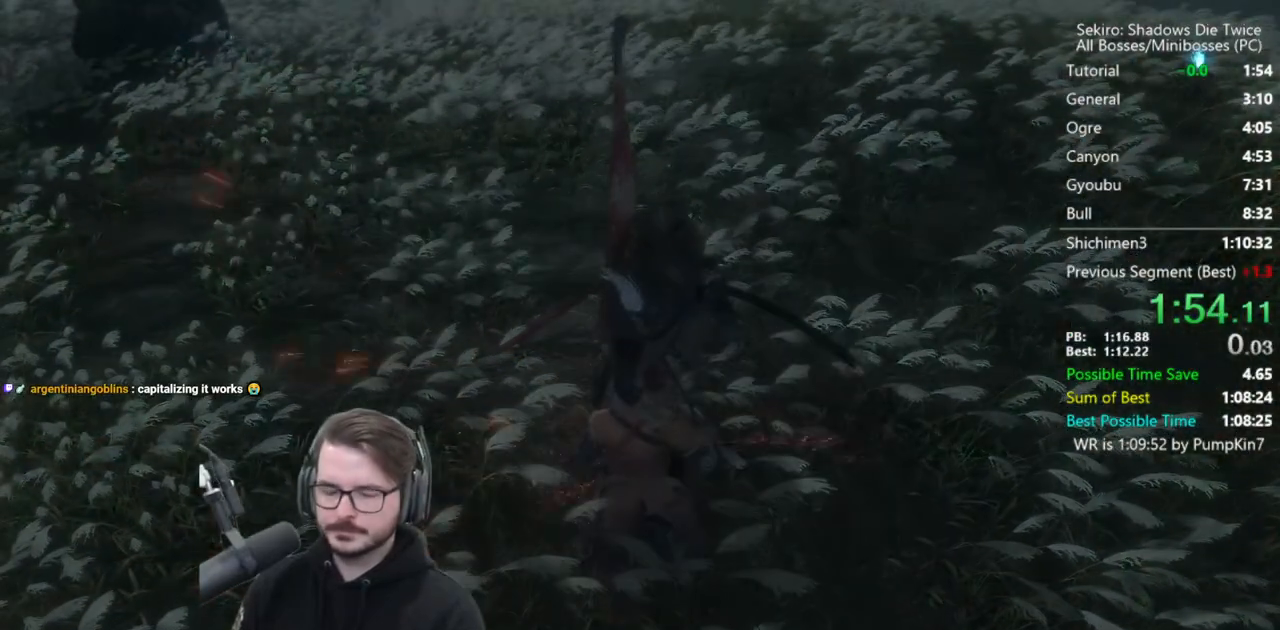
{"buttons": ["START"], "left_stick": "up", "right_stick": "center", "events": [[33, "START", "up"], [100, "START", "down"], [167, "START", "up"], [233, "START", "down"], [300, "START", "up"], [367, "START", "down"], [433, "START", "up"], [500, "START", "down"]]}
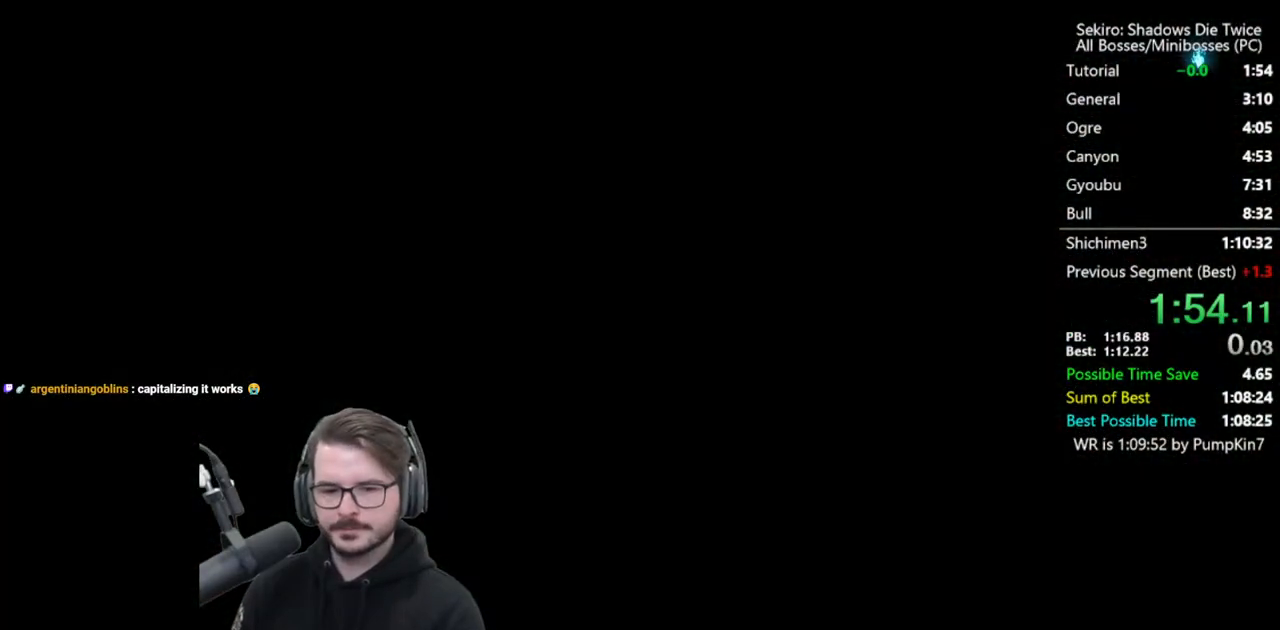
{"buttons": [], "left_stick": "up", "right_stick": "center", "events": [[67, "START", "up"], [167, "START", "down"], [200, "START", "up"], [267, "START", "down"], [367, "START", "up"]]}
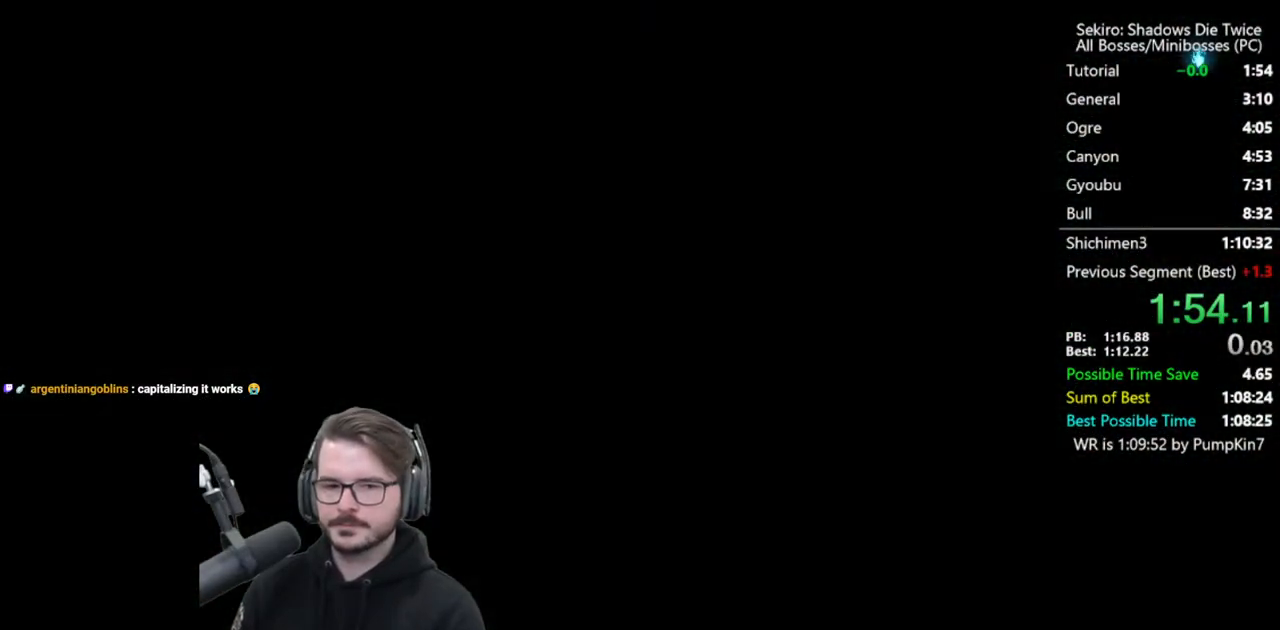
{"buttons": [], "left_stick": "up", "right_stick": "center", "events": []}
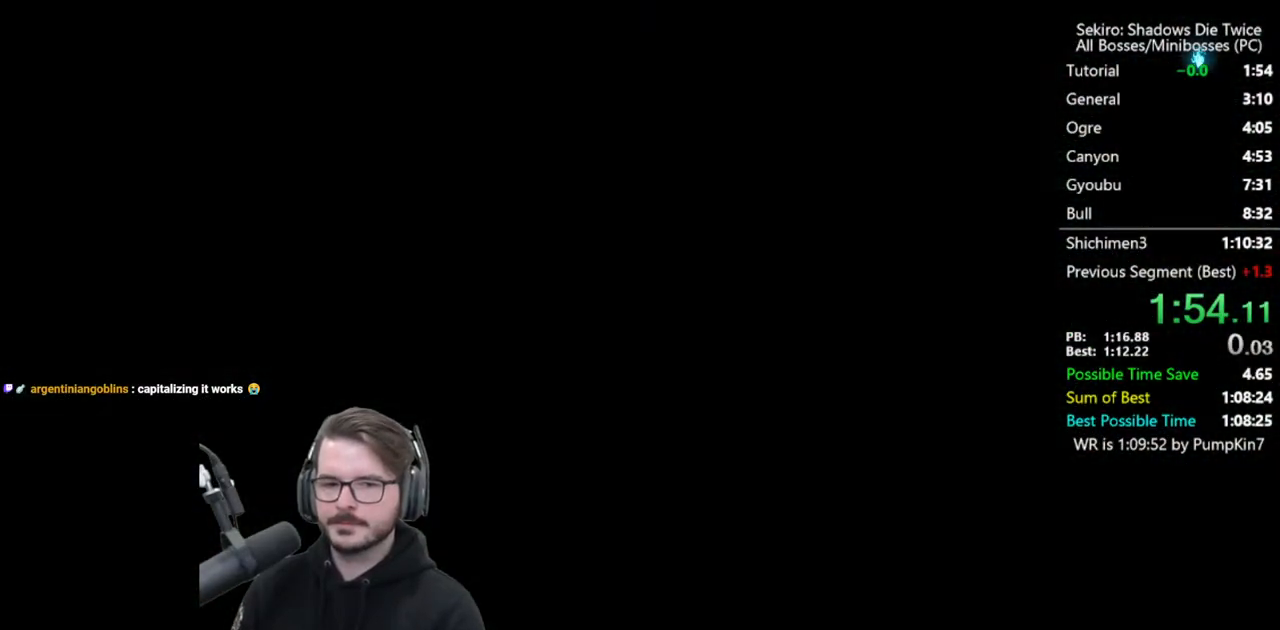
{"buttons": [], "left_stick": "up", "right_stick": "center", "events": []}
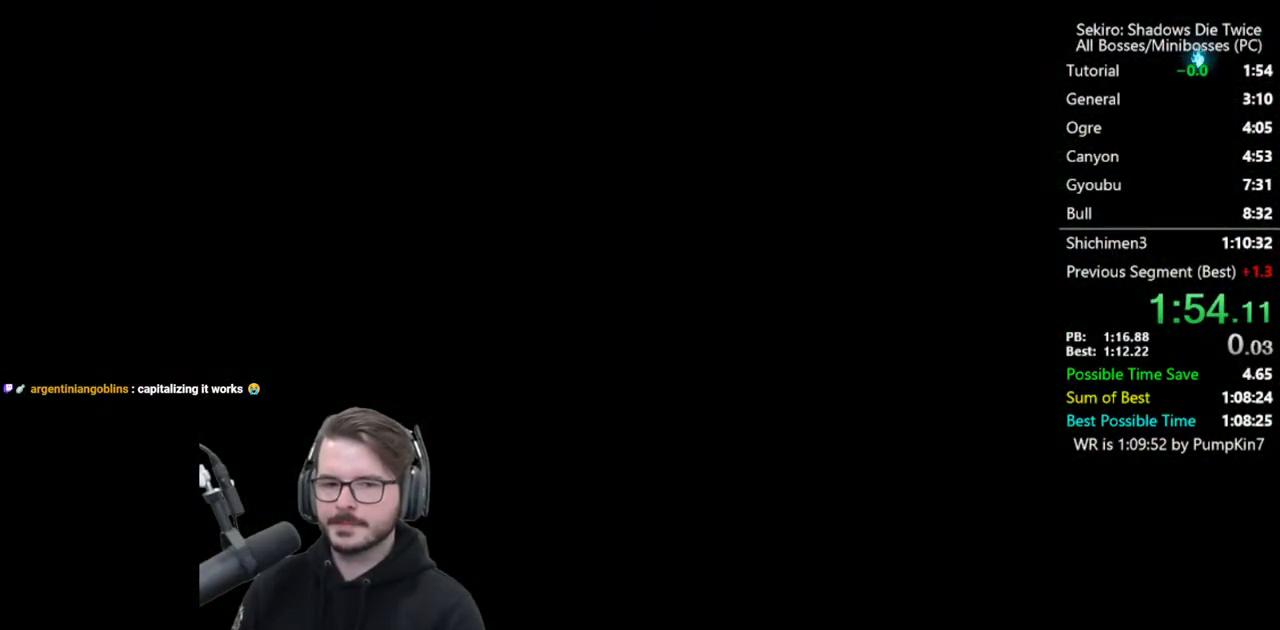
{"buttons": [], "left_stick": "up", "right_stick": "center", "events": []}
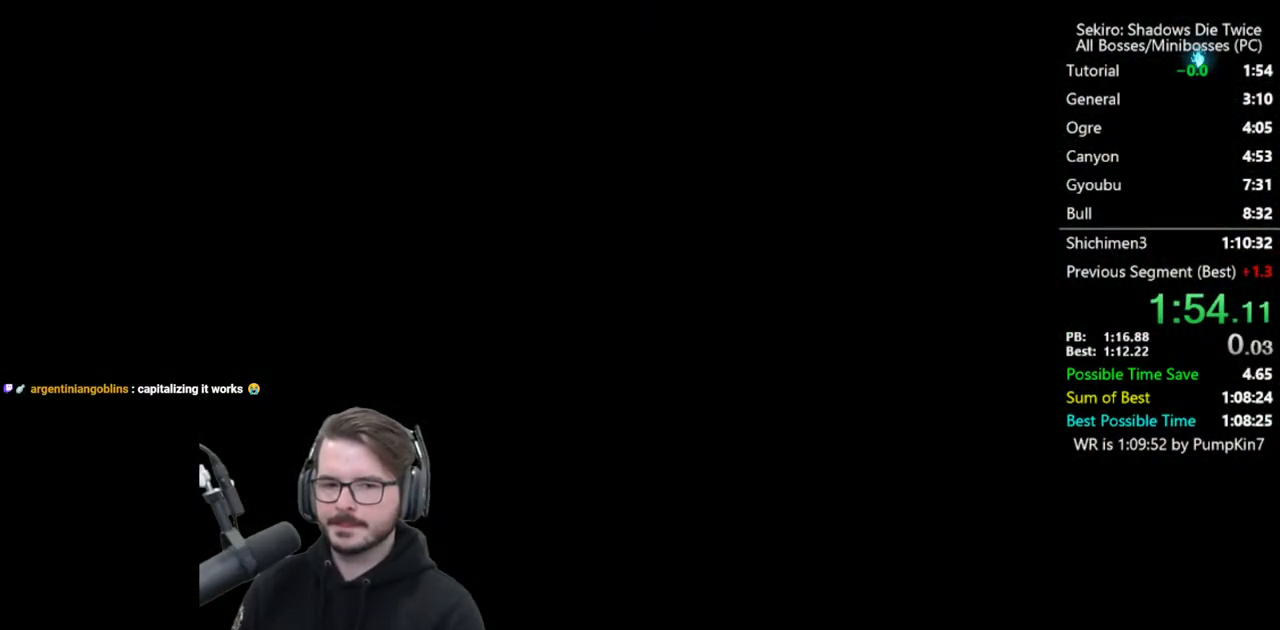
{"buttons": [], "left_stick": "up", "right_stick": "right", "events": [[367, "right_stick", "right"]]}
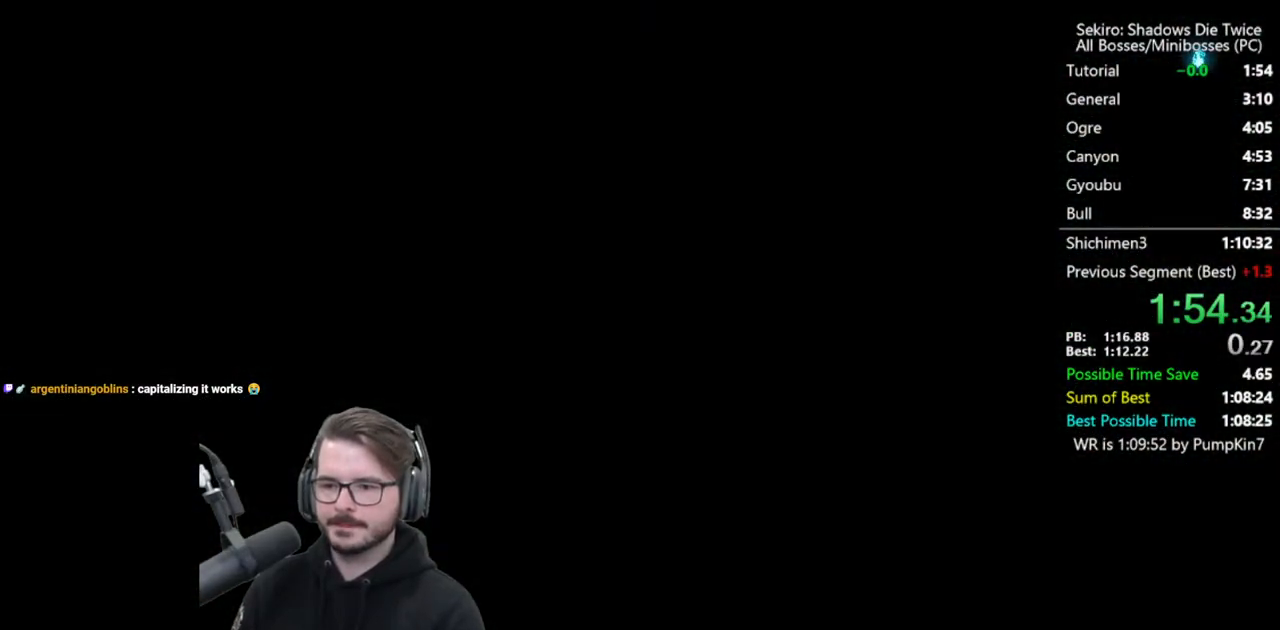
{"buttons": [], "left_stick": "up", "right_stick": "center", "events": [[100, "right_stick", "center"], [400, "START", "down"], [467, "START", "up"]]}
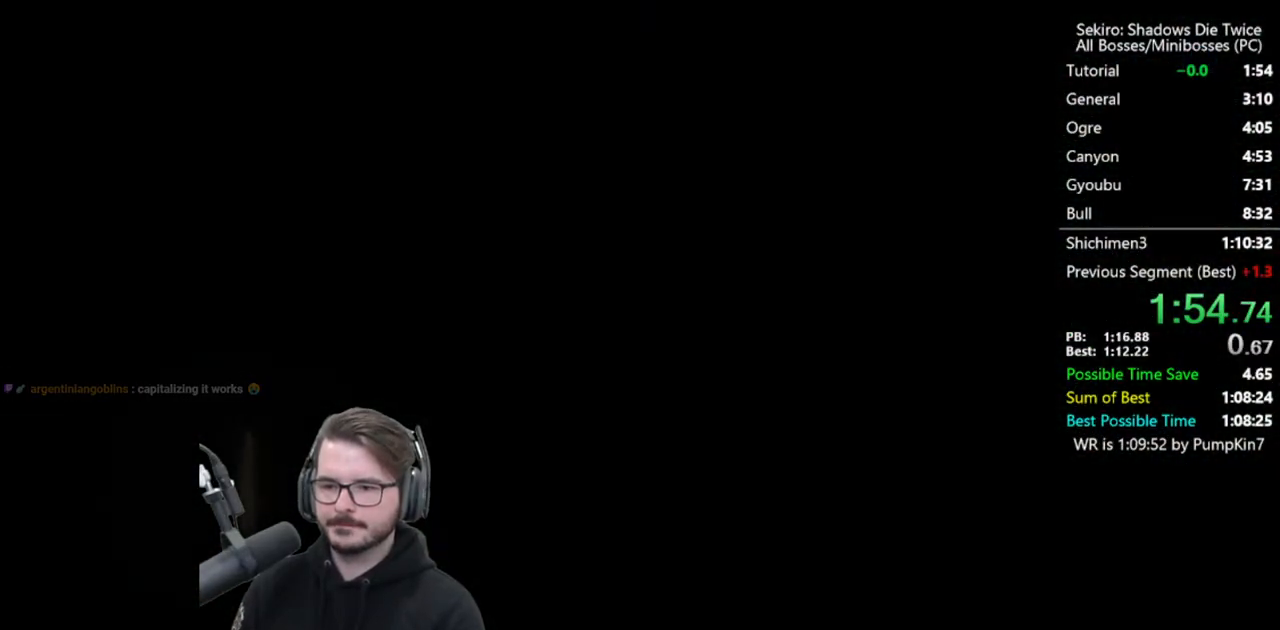
{"buttons": [], "left_stick": "up", "right_stick": "center", "events": [[33, "START", "down"], [133, "START", "up"]]}
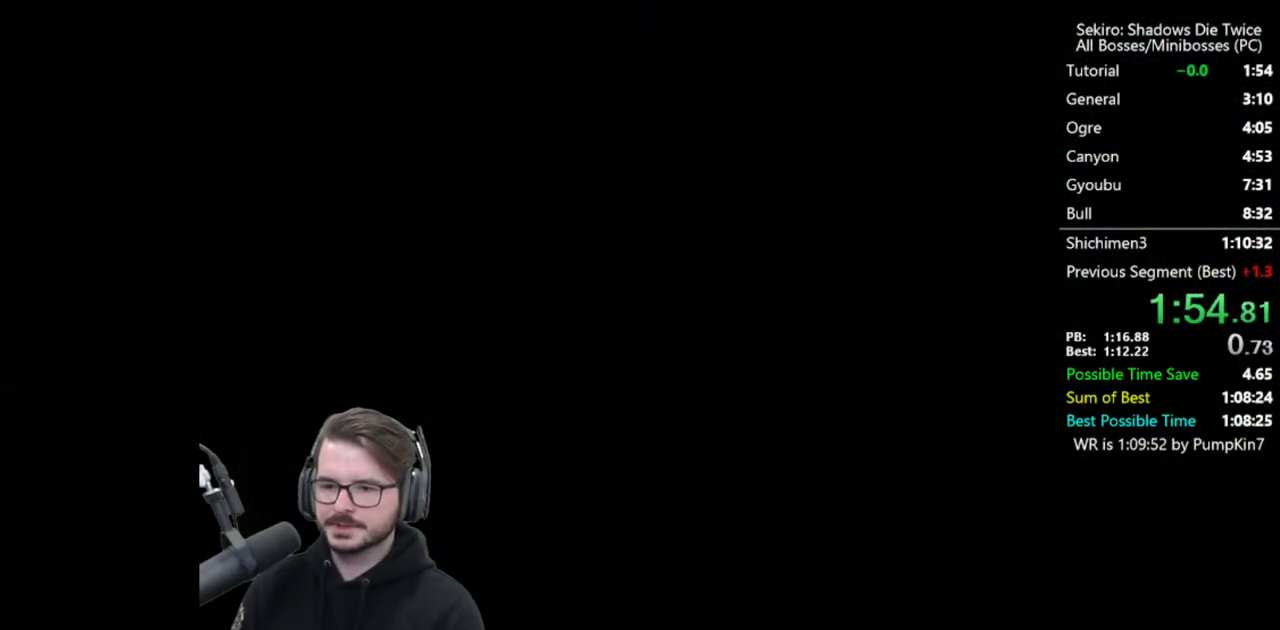
{"buttons": [], "left_stick": "up", "right_stick": "right", "events": [[133, "right_stick", "right"], [333, "right_stick", "center"], [433, "right_stick", "right"]]}
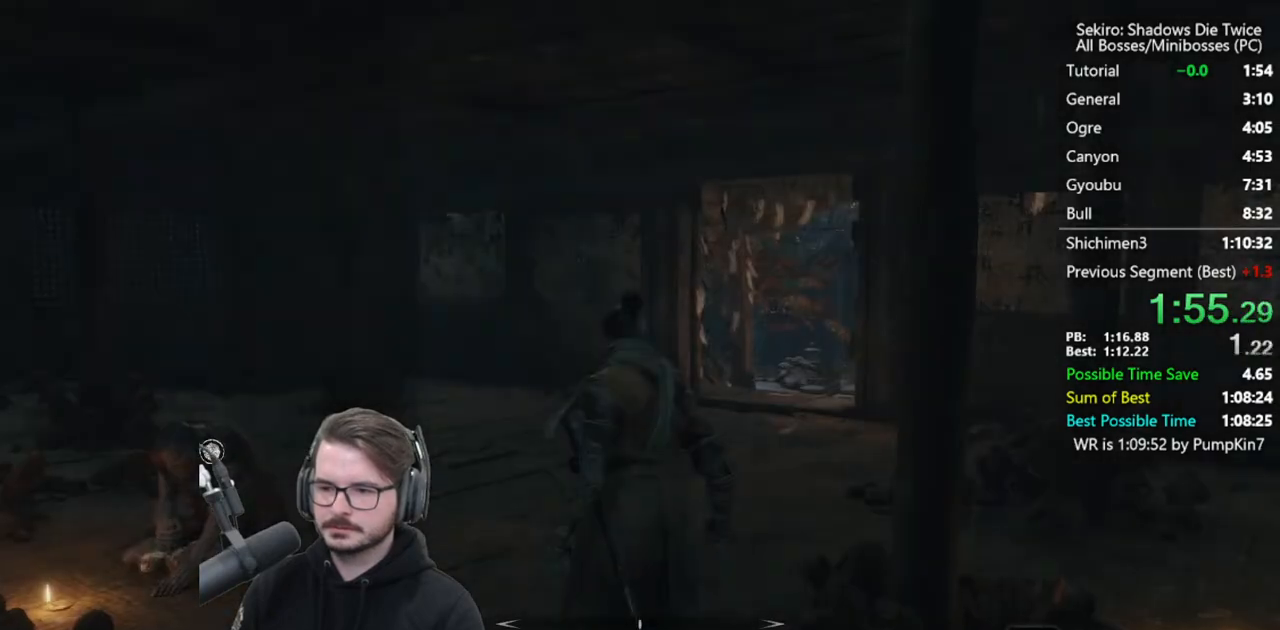
{"buttons": ["A", "X"], "left_stick": "up", "right_stick": "center", "events": [[100, "right_stick", "center"], [300, "A", "down"], [300, "X", "down"], [400, "A", "up"], [400, "X", "up"], [467, "A", "down"], [467, "X", "down"]]}
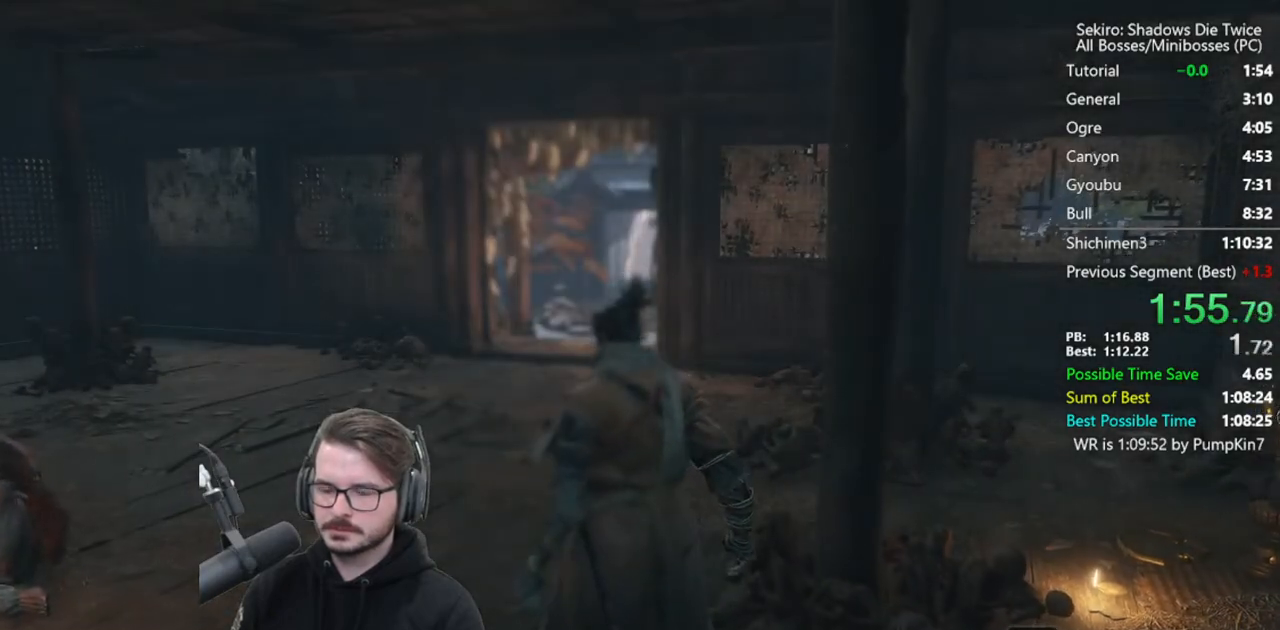
{"buttons": [], "left_stick": "up", "right_stick": "center", "events": [[67, "A", "up"], [67, "X", "up"], [133, "A", "down"], [133, "X", "down"], [333, "A", "up"], [333, "X", "up"]]}
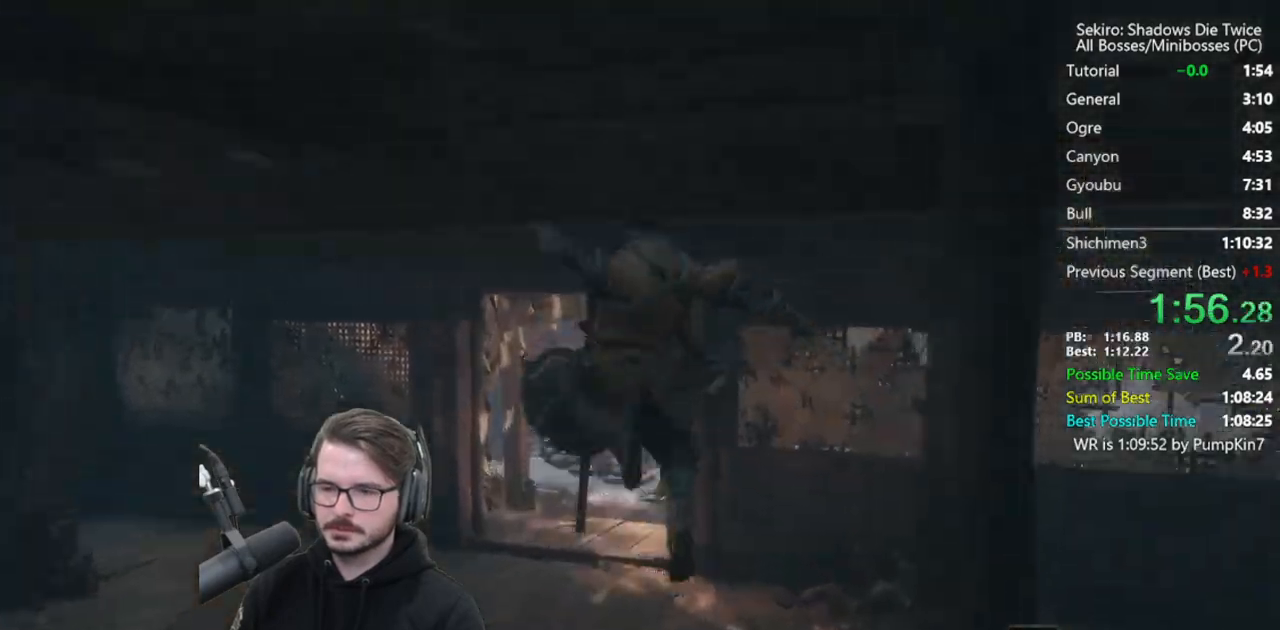
{"buttons": [], "left_stick": "up", "right_stick": "center", "events": [[67, "right_stick", "down"], [267, "right_stick", "center"]]}
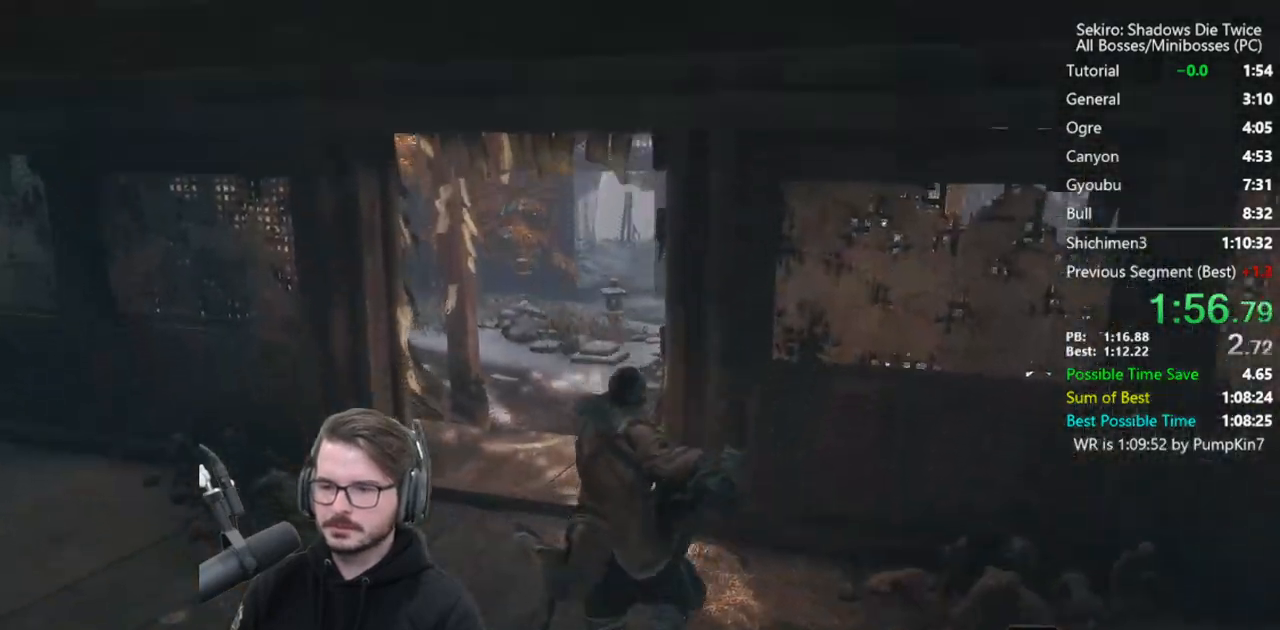
{"buttons": [], "left_stick": "up", "right_stick": "center", "events": [[367, "A", "down"], [467, "A", "up"]]}
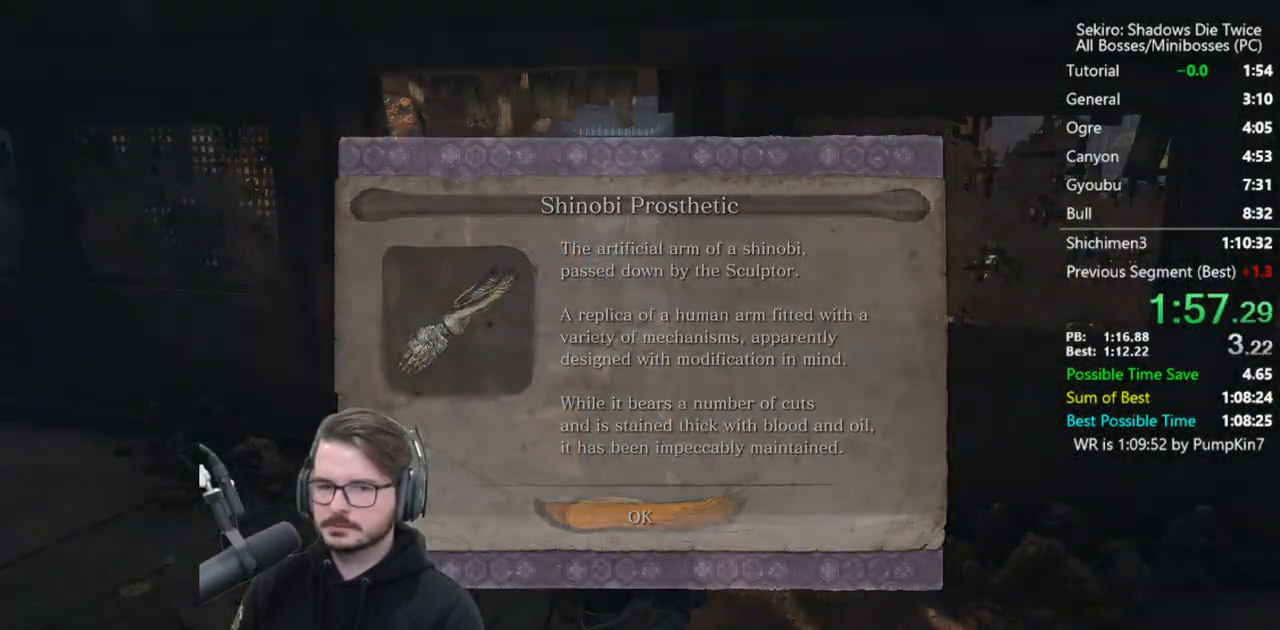
{"buttons": [], "left_stick": "up", "right_stick": "center", "events": []}
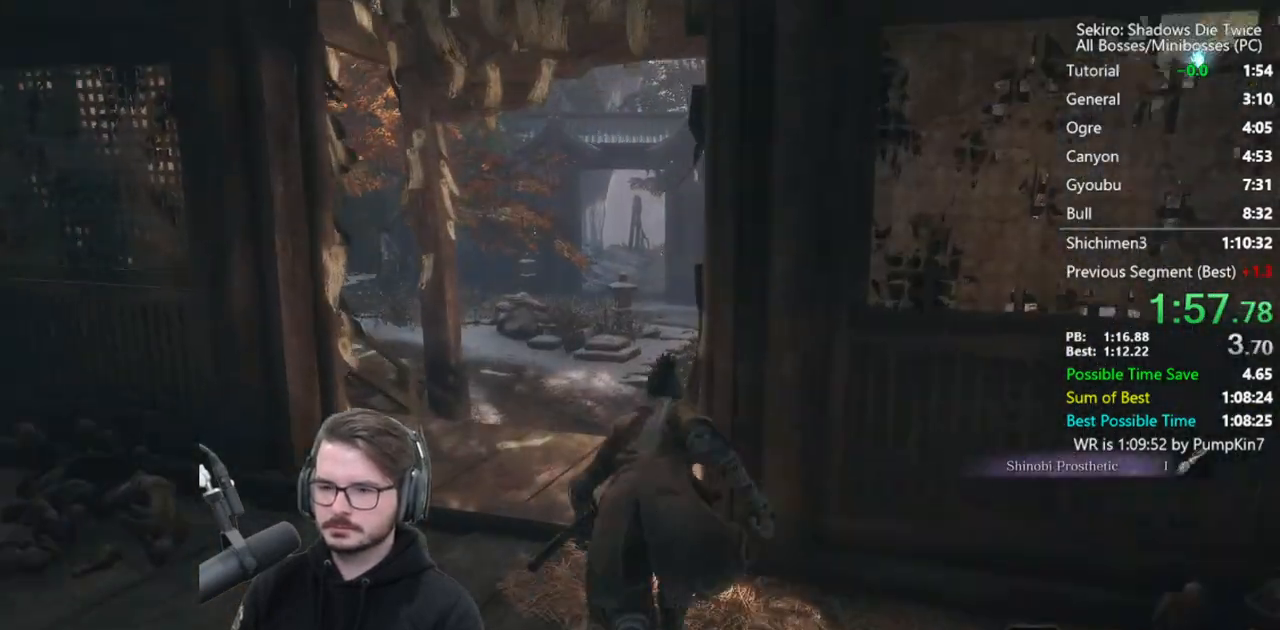
{"buttons": [], "left_stick": "up", "right_stick": "center", "events": [[167, "right_stick", "down"], [333, "right_stick", "center"]]}
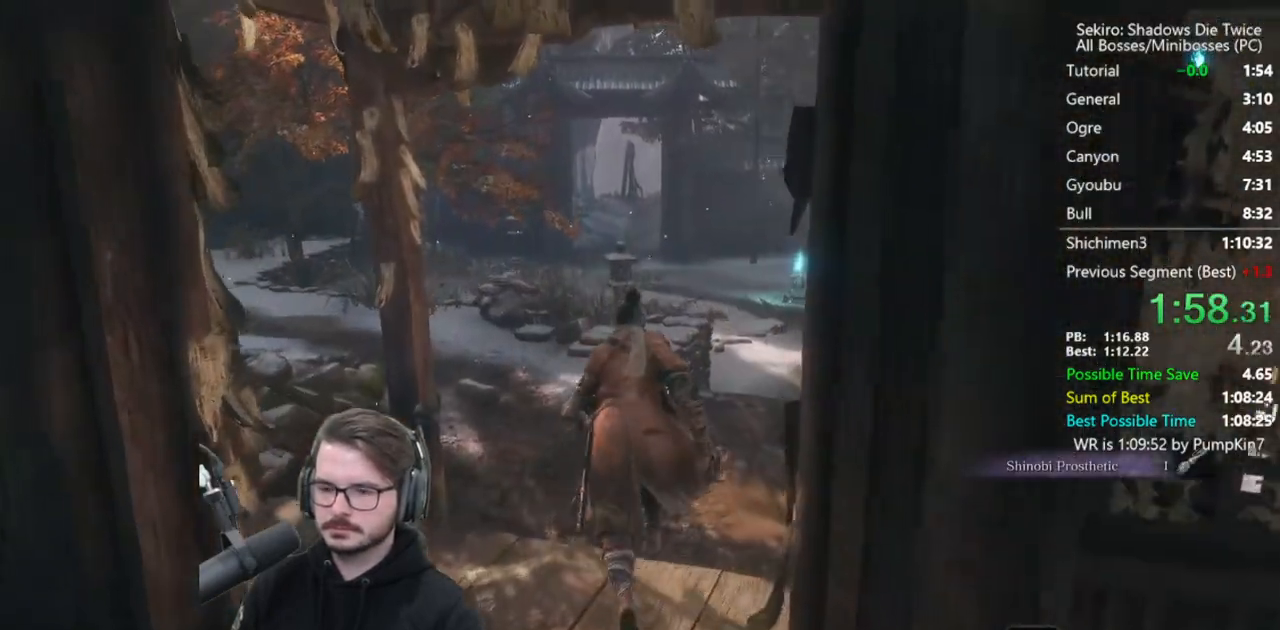
{"buttons": [], "left_stick": "up", "right_stick": "center", "events": [[133, "A", "down"], [233, "A", "up"]]}